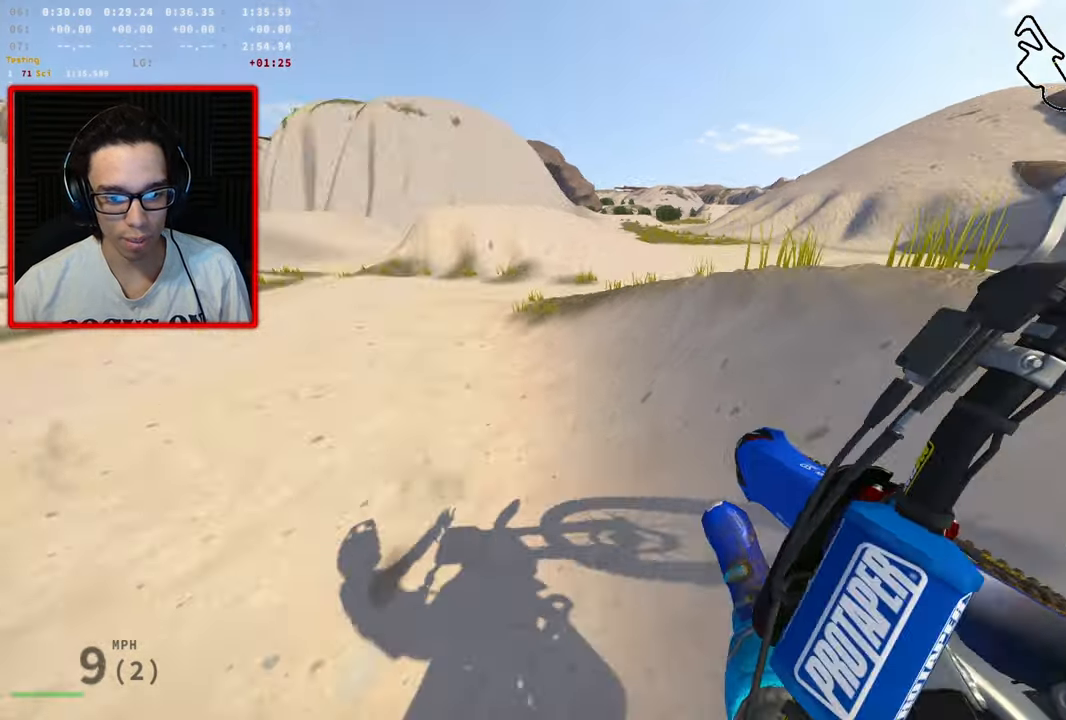
Gameplay with a controller (Xbox layout); each line is a JSON object with the inputs held at the frame after it (dt_ms = milliseconds from this image to that frame). "events" lists button and stick changes between this image and that frame as [ms after this image, input, new state], when the widget could be followed in between.
{"dt_ms": 500, "buttons": ["R2", "R3"], "left_stick": "up-left", "right_stick": "right", "events": []}
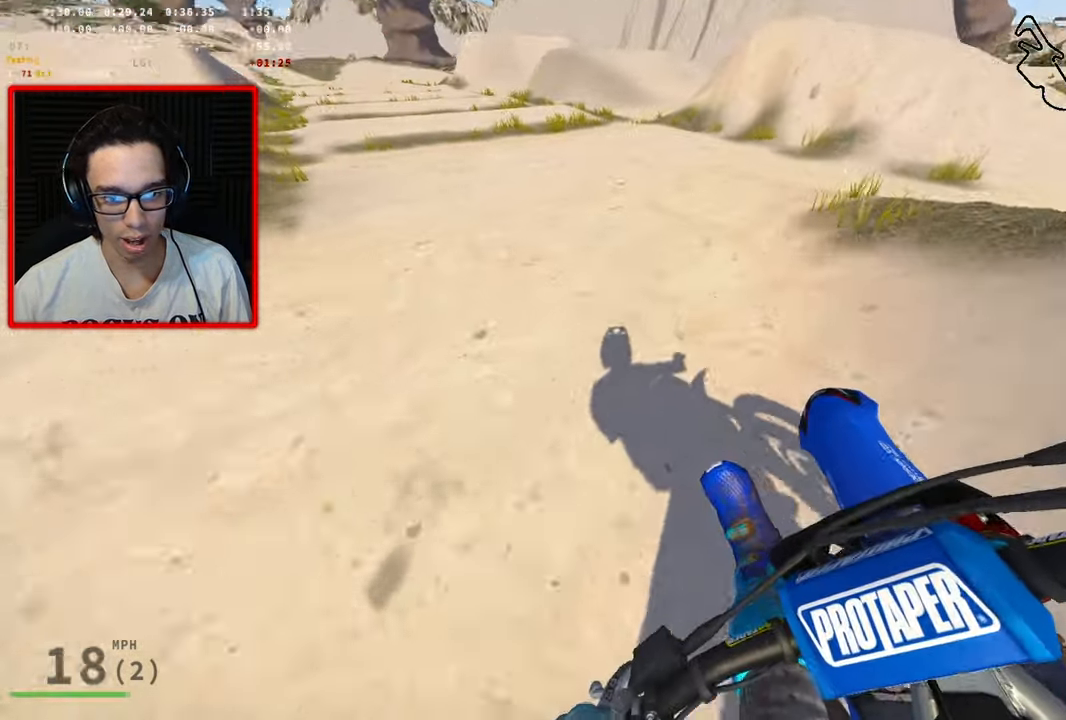
{"dt_ms": 500, "buttons": ["R2"], "left_stick": "up-left", "right_stick": "right", "events": [[450, "R3", "up"]]}
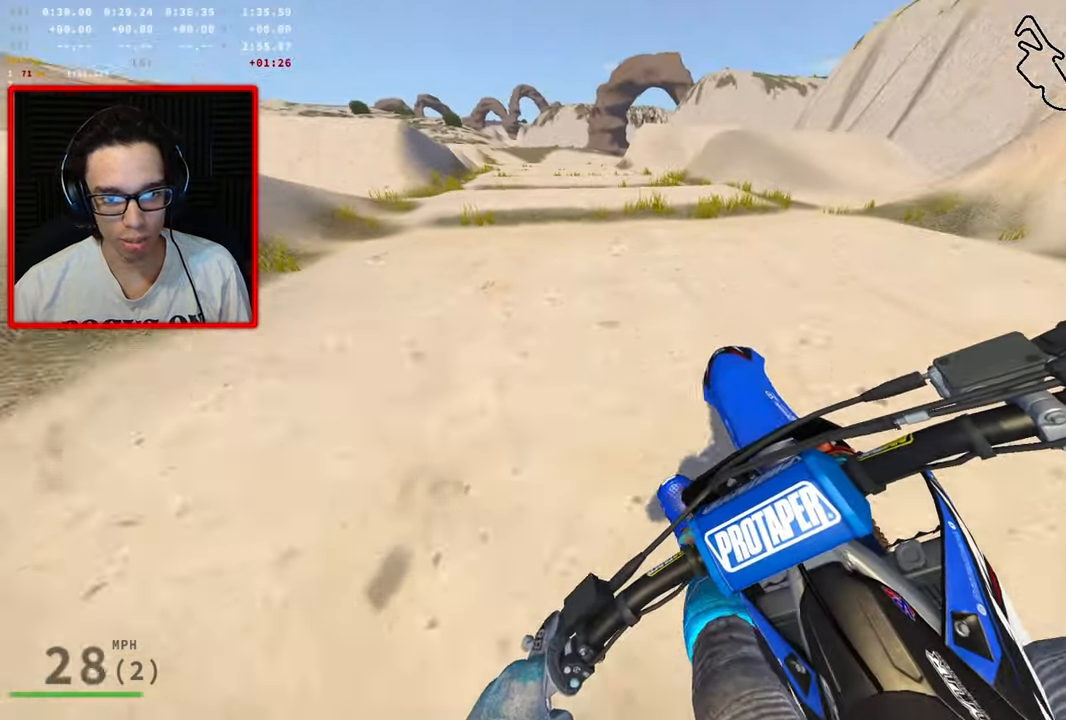
{"dt_ms": 500, "buttons": ["R2"], "left_stick": "center", "right_stick": "center", "events": [[100, "left_stick", "center"], [134, "right_stick", "center"], [400, "R2", "up"], [500, "R2", "down"]]}
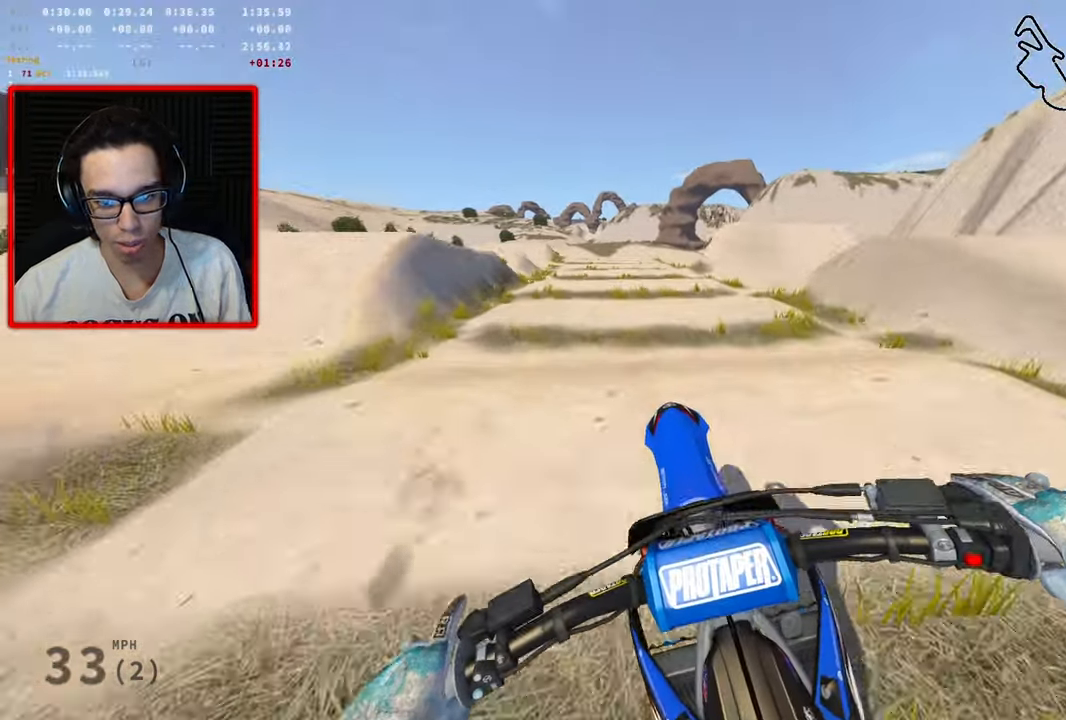
{"dt_ms": 500, "buttons": [], "left_stick": "center", "right_stick": "center", "events": [[500, "R2", "up"]]}
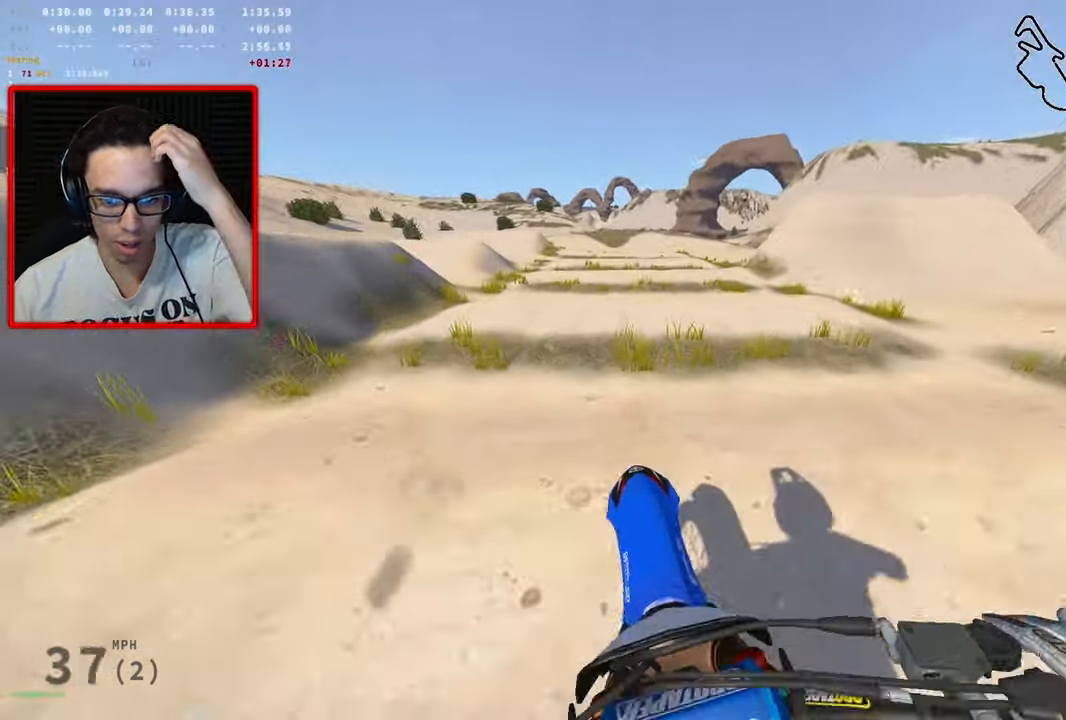
{"dt_ms": 500, "buttons": [], "left_stick": "center", "right_stick": "center", "events": []}
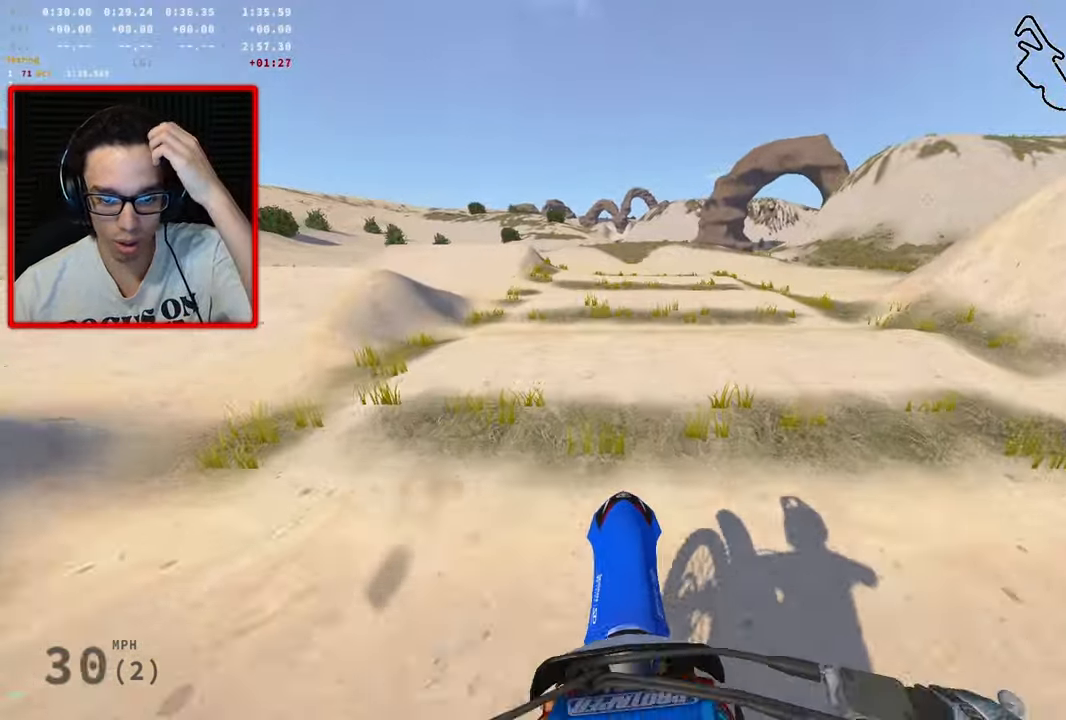
{"dt_ms": 500, "buttons": [], "left_stick": "center", "right_stick": "center", "events": []}
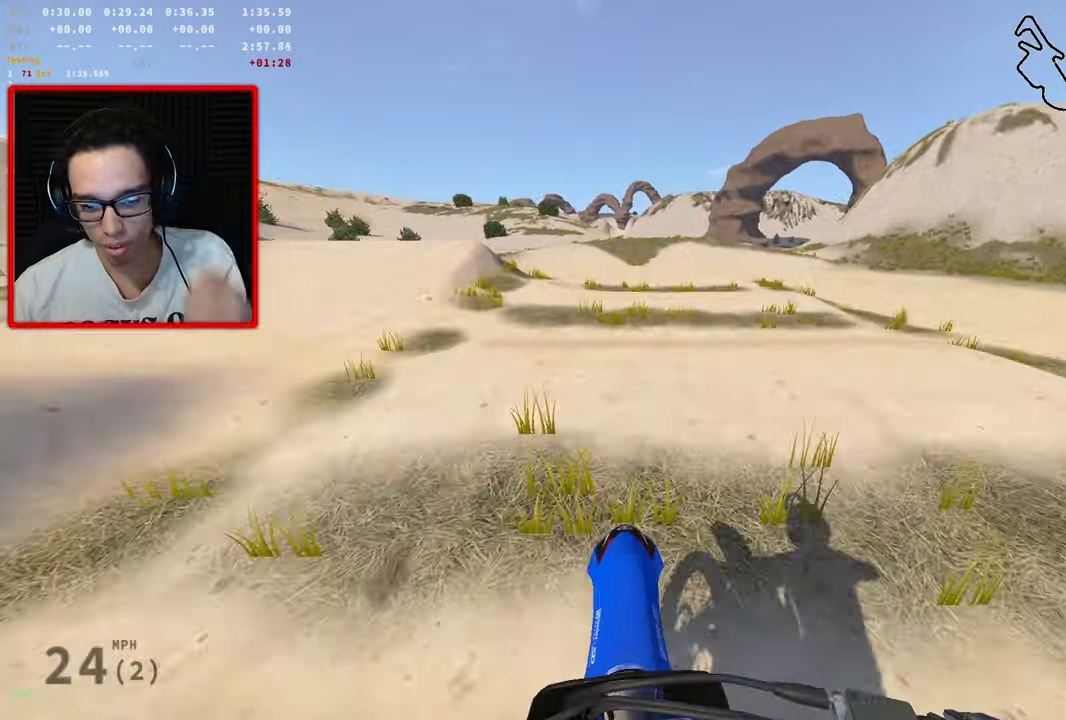
{"dt_ms": 500, "buttons": ["R2"], "left_stick": "center", "right_stick": "center", "events": [[16, "R2", "down"], [400, "left_stick", "right"], [466, "left_stick", "center"]]}
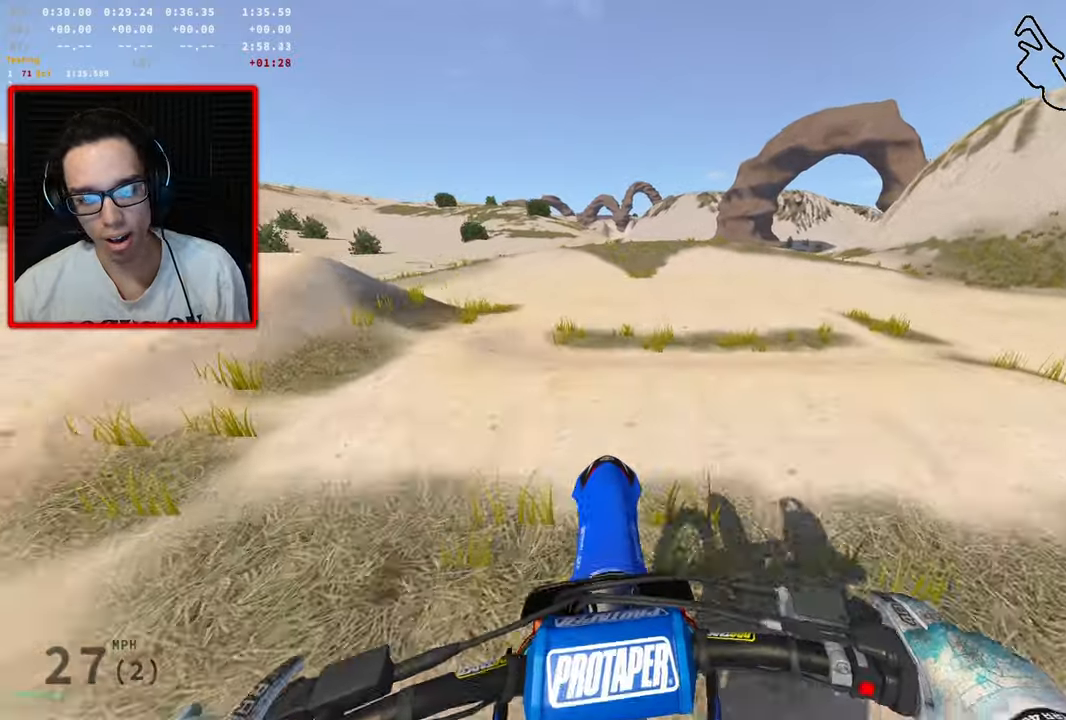
{"dt_ms": 500, "buttons": [], "left_stick": "right", "right_stick": "center", "events": [[33, "R2", "up"], [83, "left_stick", "right"], [366, "R2", "down"], [500, "R2", "up"]]}
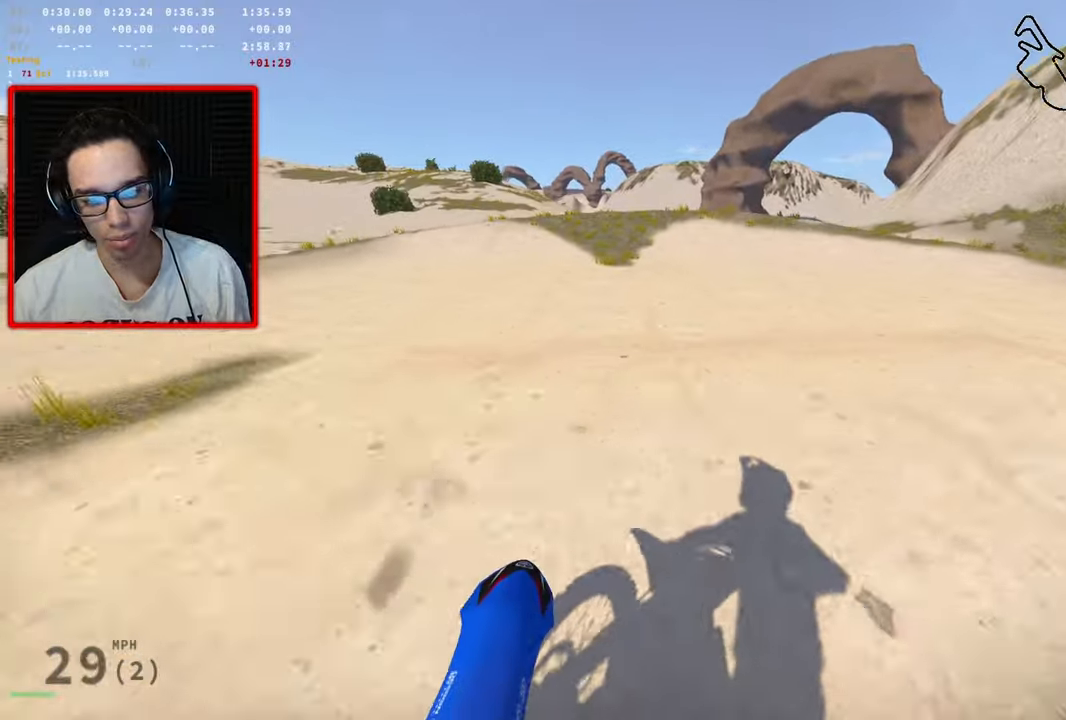
{"dt_ms": 500, "buttons": [], "left_stick": "center", "right_stick": "left", "events": [[100, "left_stick", "center"], [250, "R2", "down"], [433, "R2", "up"], [483, "right_stick", "left"]]}
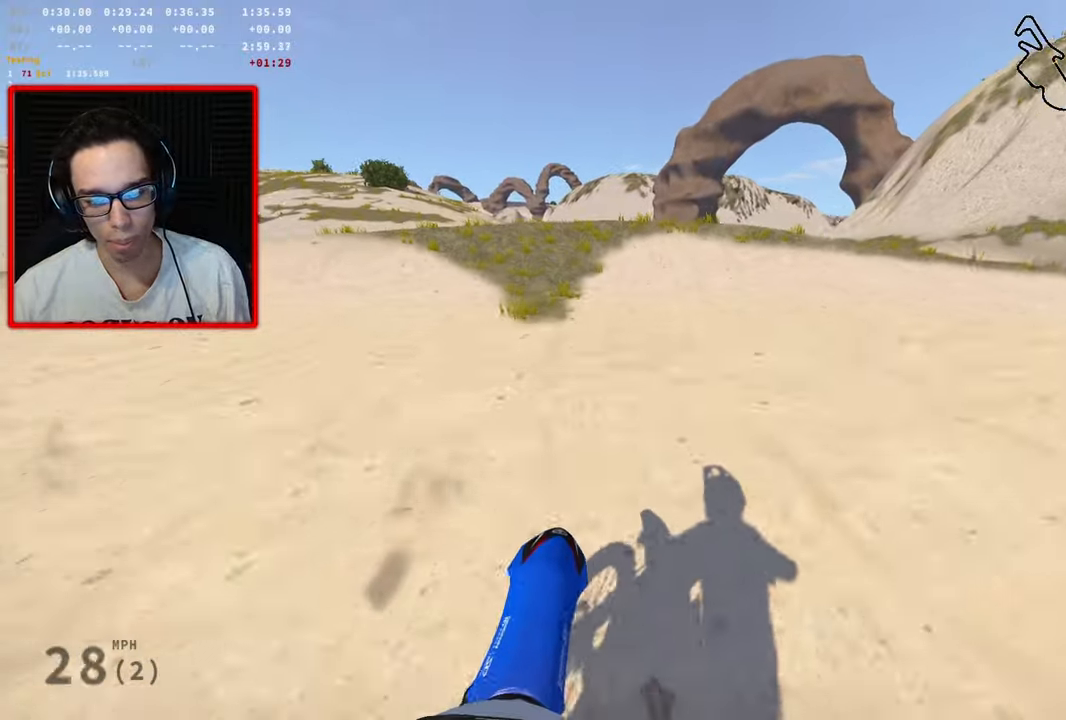
{"dt_ms": 500, "buttons": ["R3"], "left_stick": "right", "right_stick": "left", "events": [[116, "R3", "down"], [333, "left_stick", "right"], [366, "R1", "down"], [483, "R1", "up"]]}
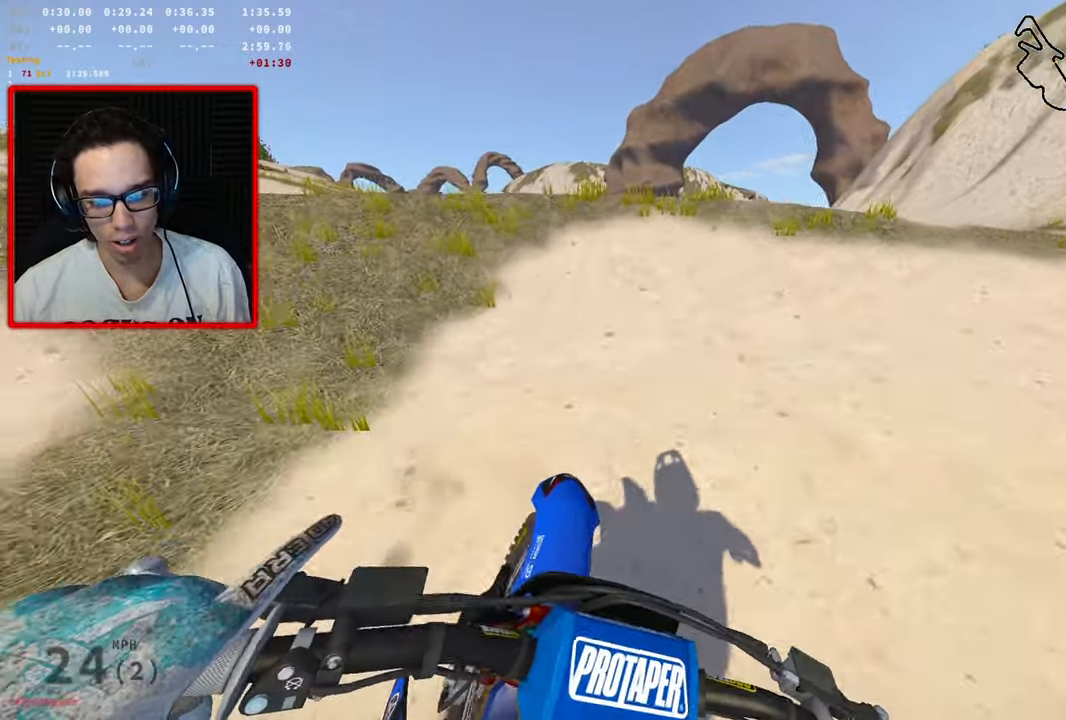
{"dt_ms": 500, "buttons": ["R3"], "left_stick": "right", "right_stick": "left", "events": [[66, "R1", "down"], [183, "R1", "up"], [266, "R1", "down"], [350, "R1", "up"]]}
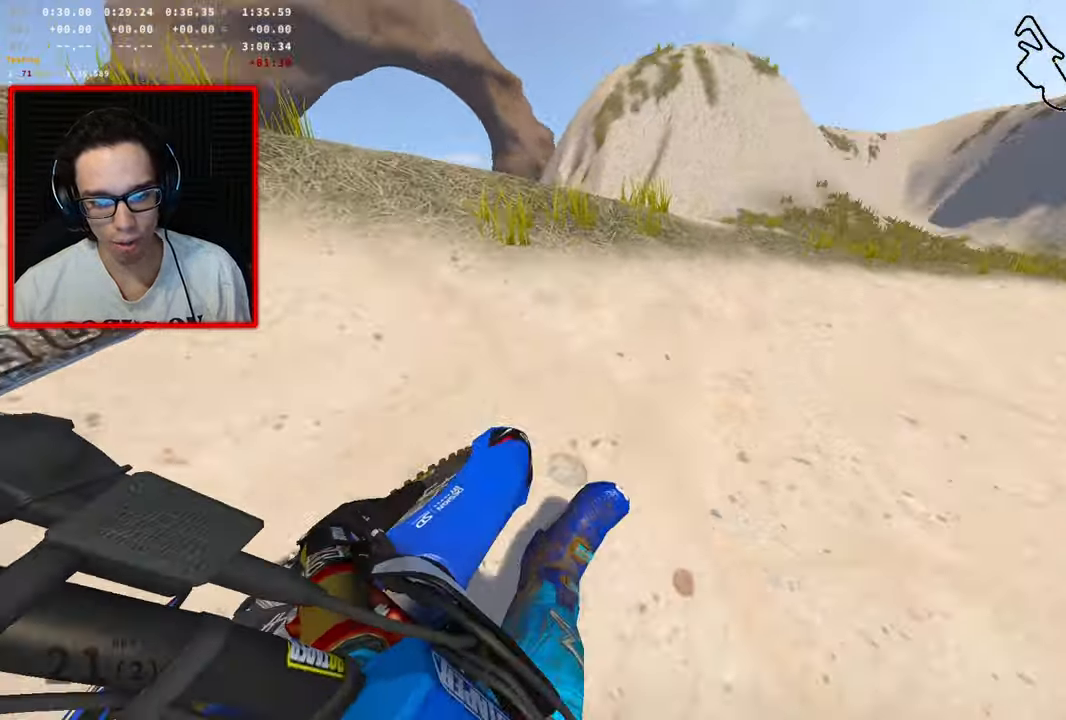
{"dt_ms": 500, "buttons": ["R3"], "left_stick": "right", "right_stick": "left", "events": []}
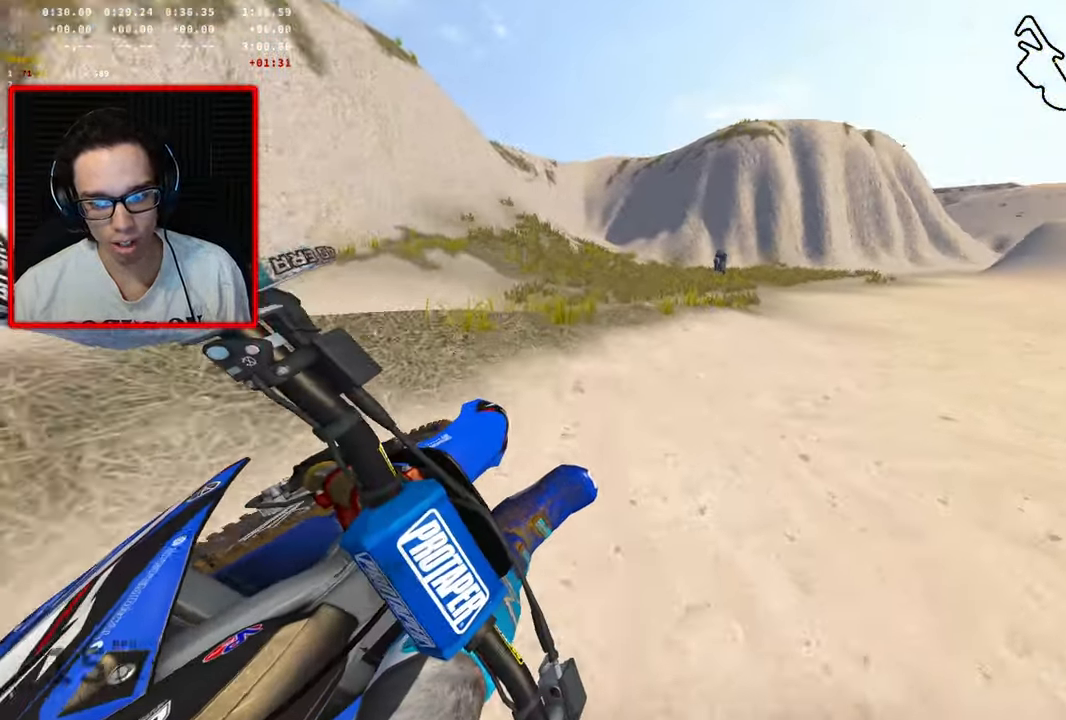
{"dt_ms": 500, "buttons": ["R2"], "left_stick": "up", "right_stick": "left", "events": [[66, "R2", "down"], [116, "left_stick", "up-right"], [166, "R3", "up"], [250, "left_stick", "up"]]}
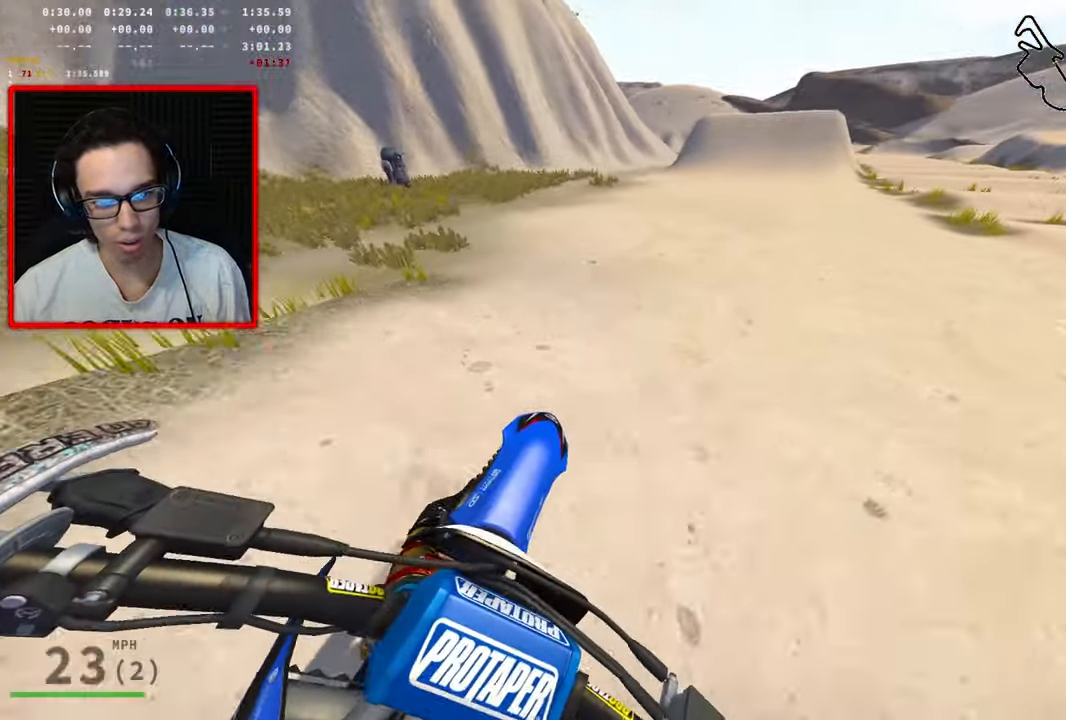
{"dt_ms": 500, "buttons": ["R1"], "left_stick": "left", "right_stick": "left", "events": [[233, "R2", "up"], [266, "left_stick", "center"], [350, "R1", "down"], [466, "left_stick", "left"]]}
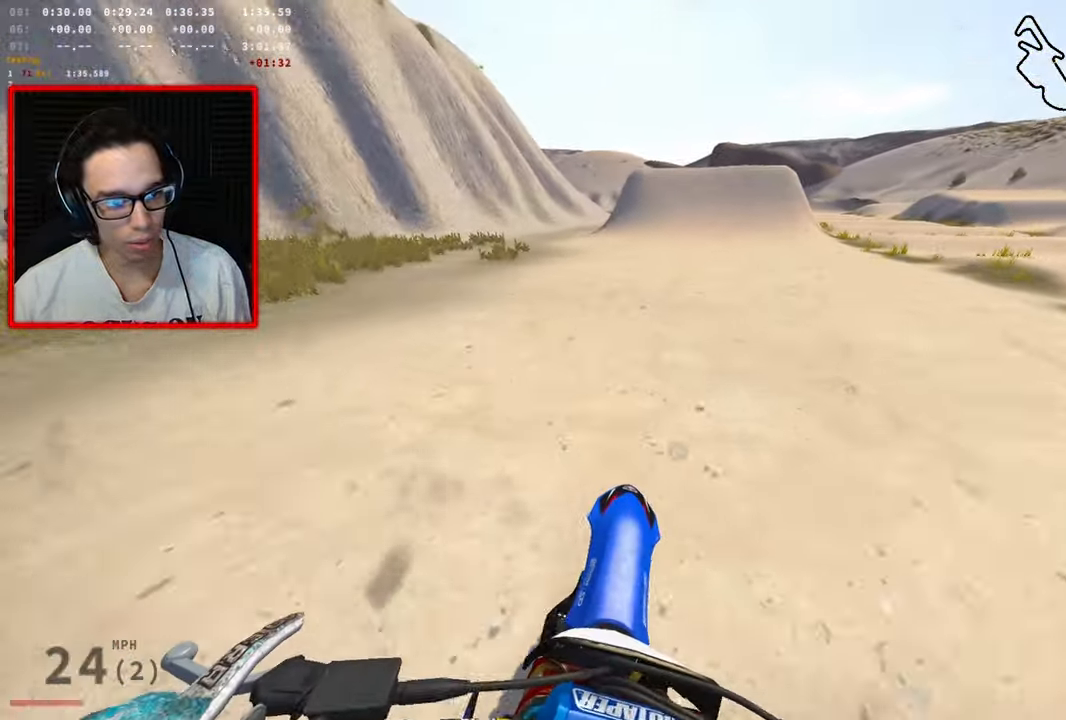
{"dt_ms": 500, "buttons": [], "left_stick": "down-left", "right_stick": "center", "events": [[16, "R1", "up"], [83, "R1", "down"], [100, "left_stick", "down-left"], [166, "right_stick", "center"], [366, "R1", "up"]]}
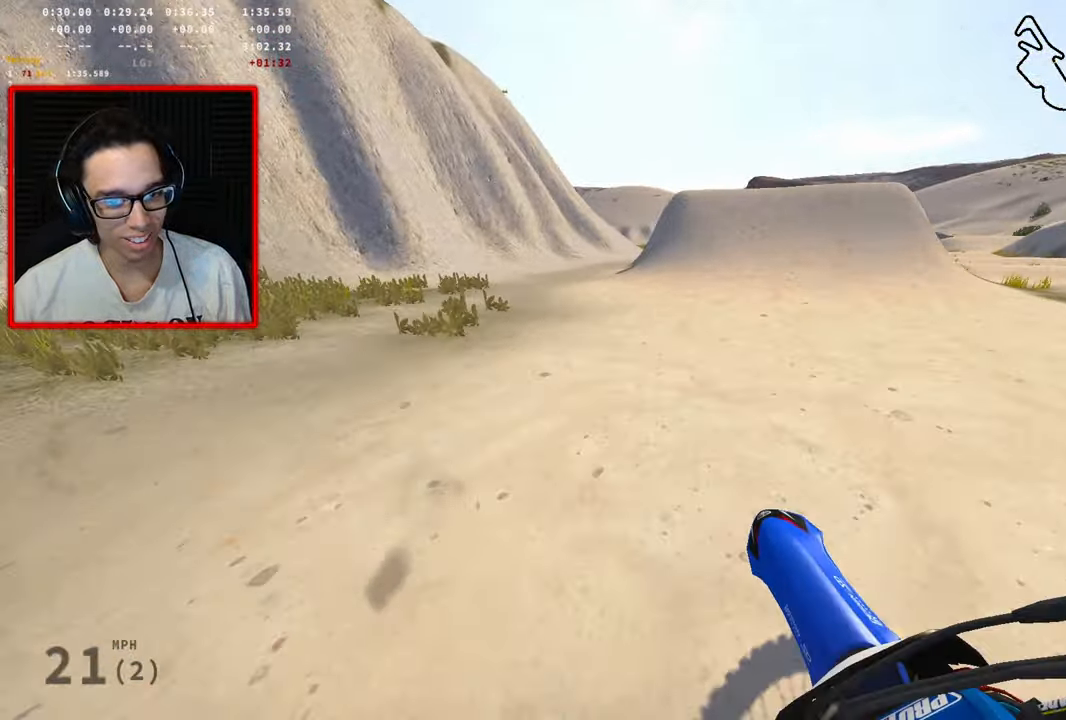
{"dt_ms": 500, "buttons": ["R3"], "left_stick": "down-left", "right_stick": "up-right", "events": [[33, "R1", "down"], [133, "R3", "down"], [166, "R1", "up"], [233, "right_stick", "right"], [300, "R1", "down"], [367, "right_stick", "up-right"], [417, "R1", "up"]]}
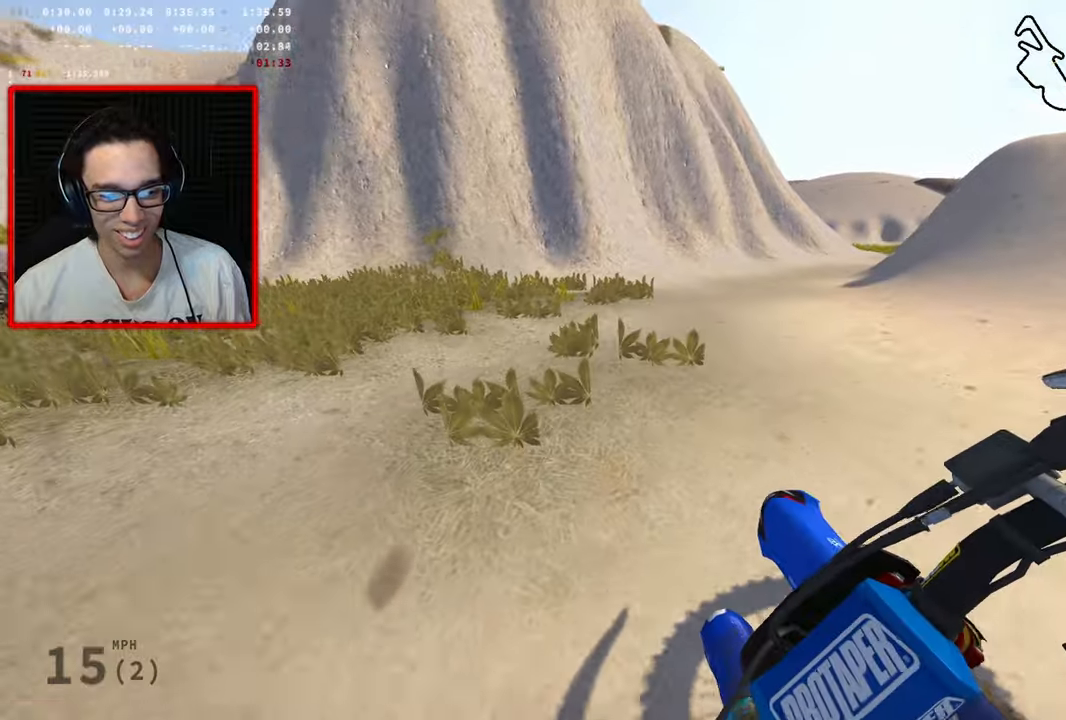
{"dt_ms": 500, "buttons": [], "left_stick": "center", "right_stick": "right", "events": [[317, "R3", "up"], [317, "right_stick", "right"], [333, "left_stick", "center"]]}
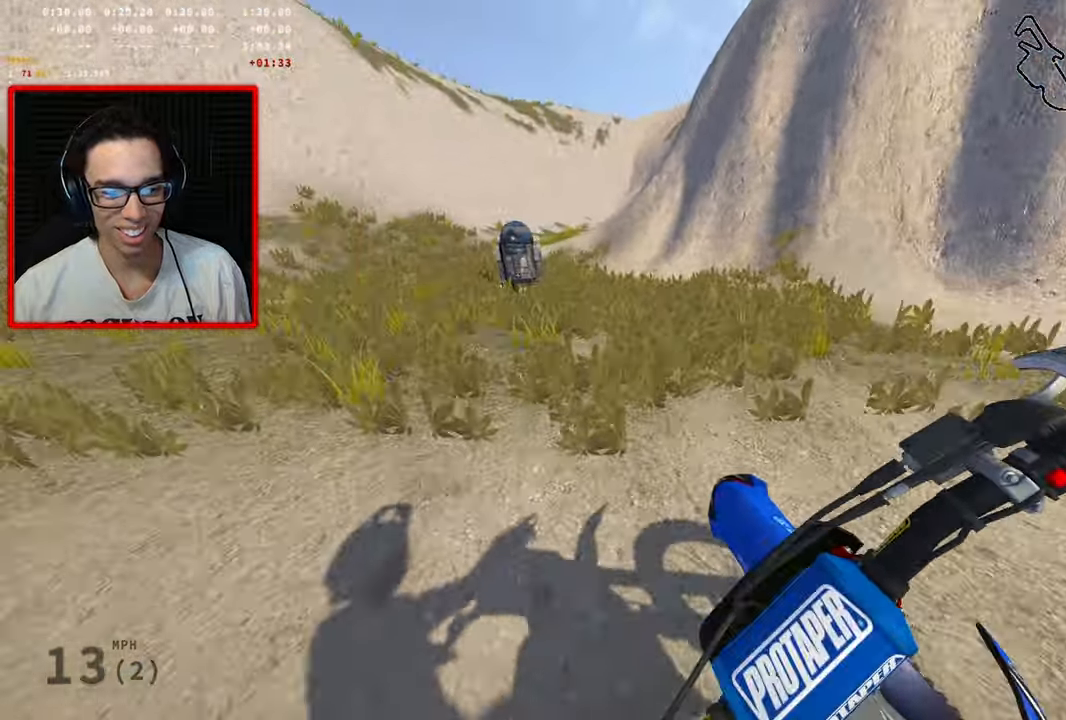
{"dt_ms": 500, "buttons": [], "left_stick": "center", "right_stick": "right", "events": []}
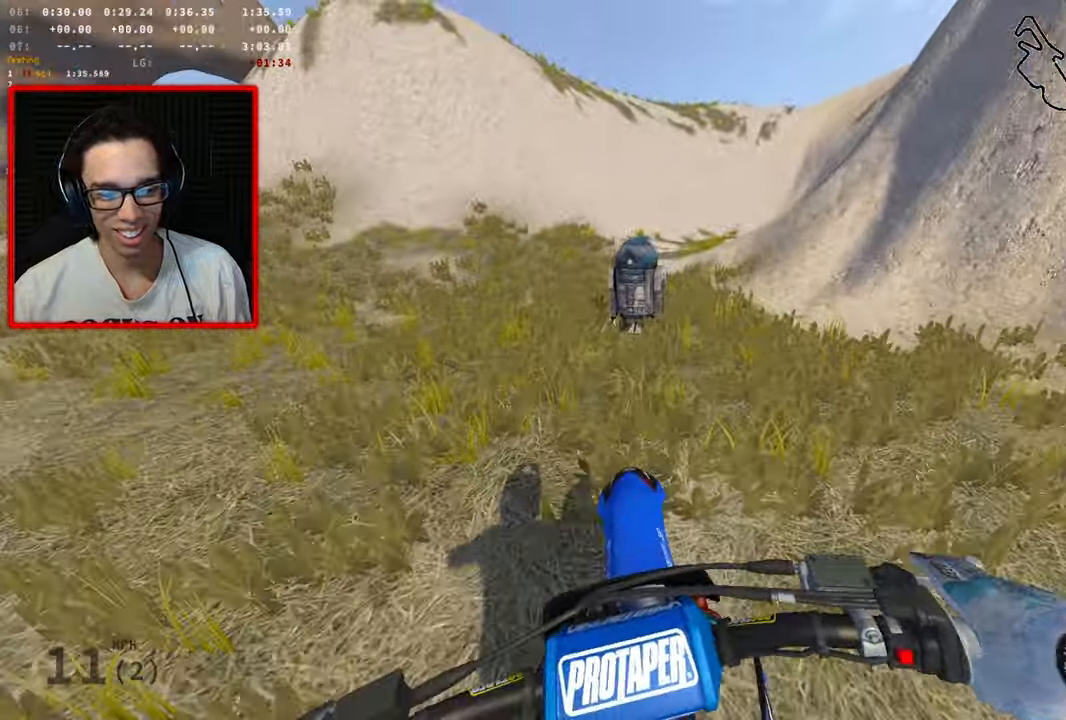
{"dt_ms": 500, "buttons": ["R1"], "left_stick": "center", "right_stick": "right", "events": [[50, "R1", "down"], [200, "R1", "up"], [383, "R1", "down"]]}
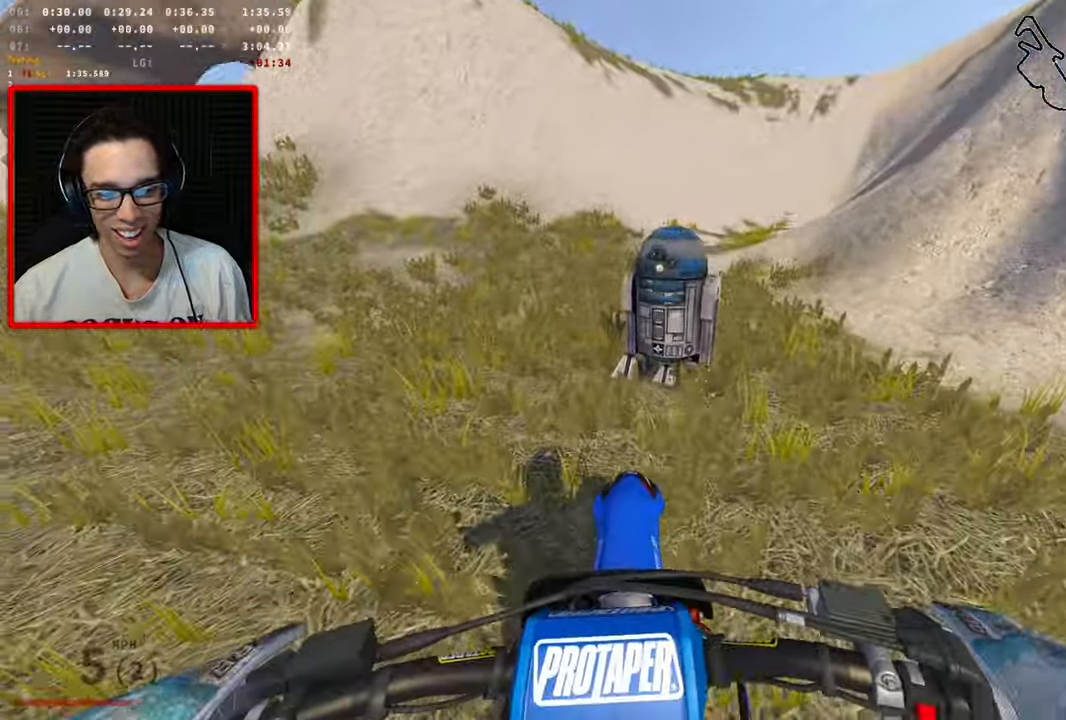
{"dt_ms": 500, "buttons": [], "left_stick": "center", "right_stick": "center", "events": [[17, "R1", "up"], [100, "right_stick", "center"], [117, "R1", "down"], [267, "R1", "up"]]}
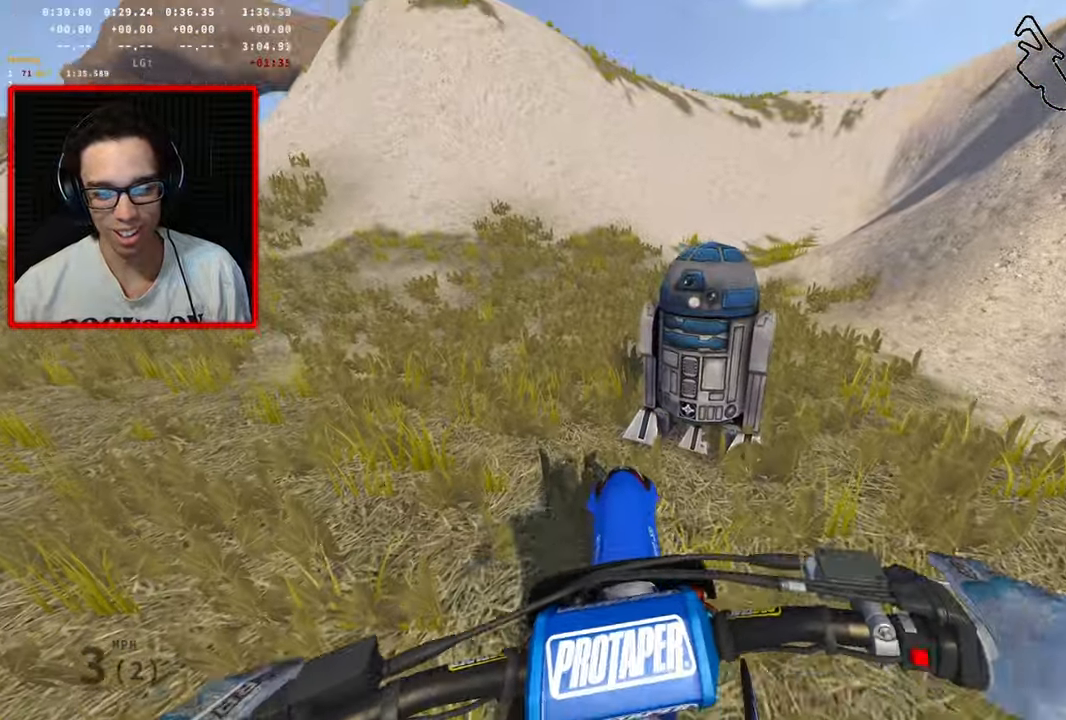
{"dt_ms": 500, "buttons": [], "left_stick": "center", "right_stick": "center", "events": []}
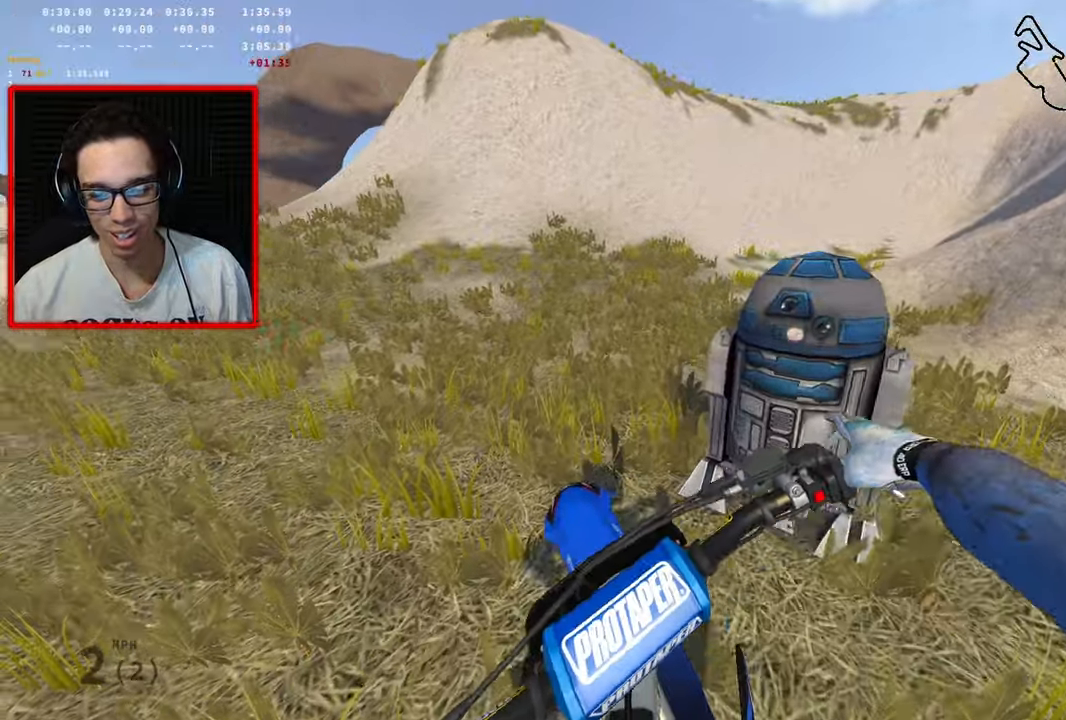
{"dt_ms": 1000, "buttons": ["R2", "R3"], "left_stick": "left", "right_stick": "up-right"}
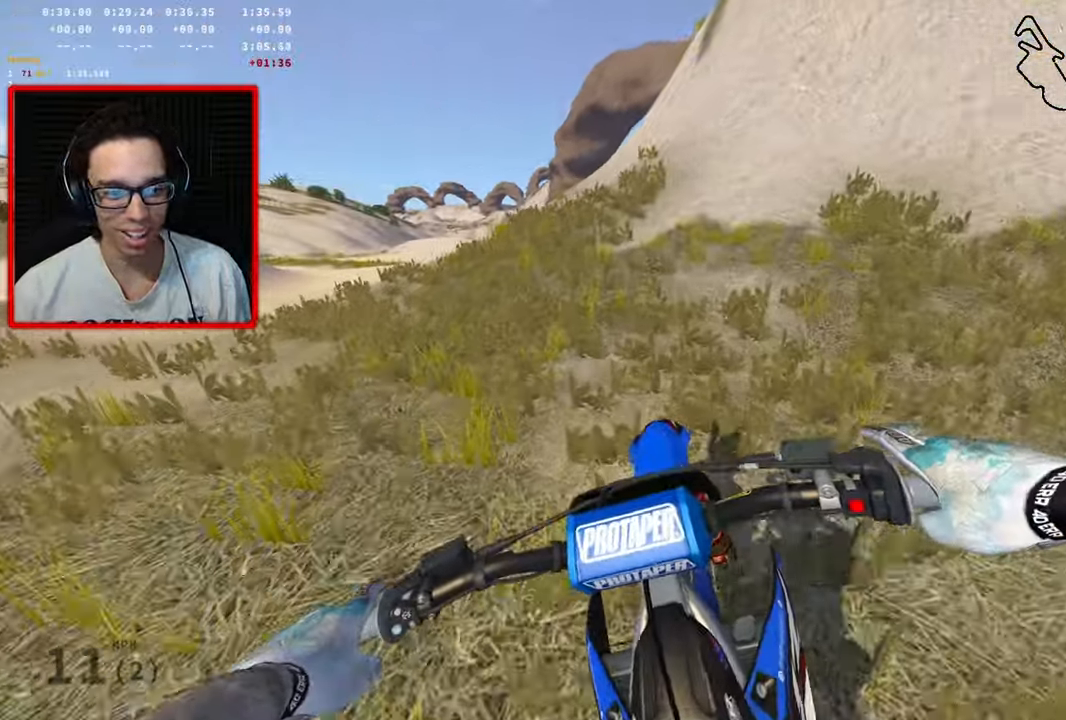
{"dt_ms": 1000, "buttons": ["R2", "R3"], "left_stick": "left", "right_stick": "up-right"}
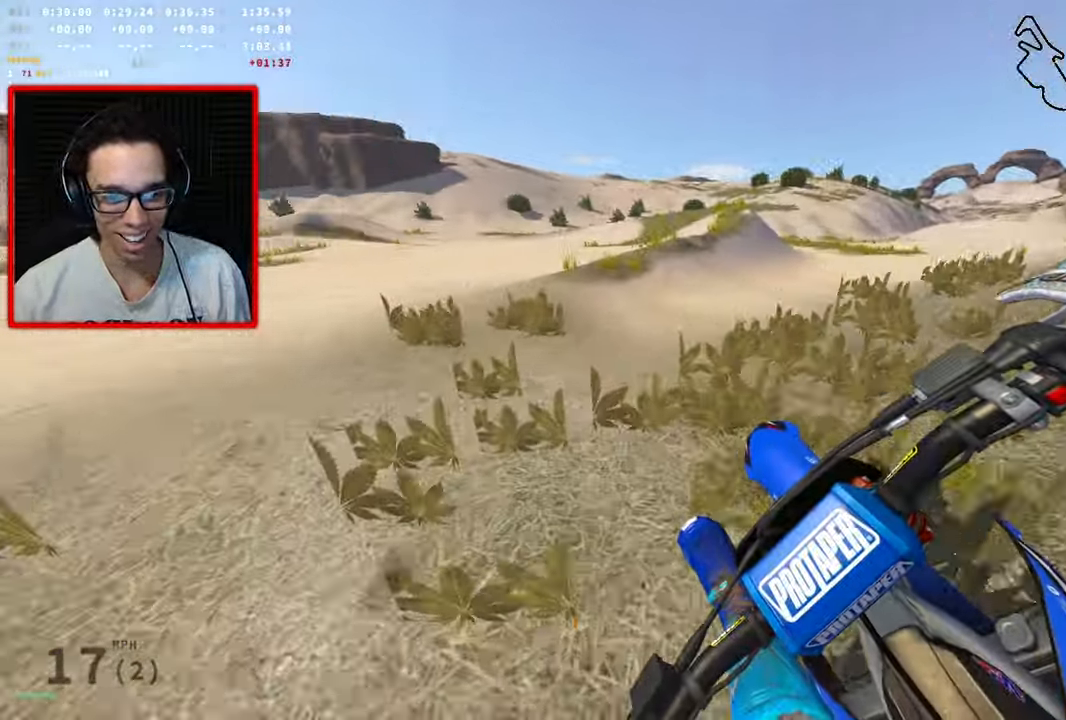
{"dt_ms": 500, "buttons": ["R2", "R3"], "left_stick": "left", "right_stick": "up-right", "events": []}
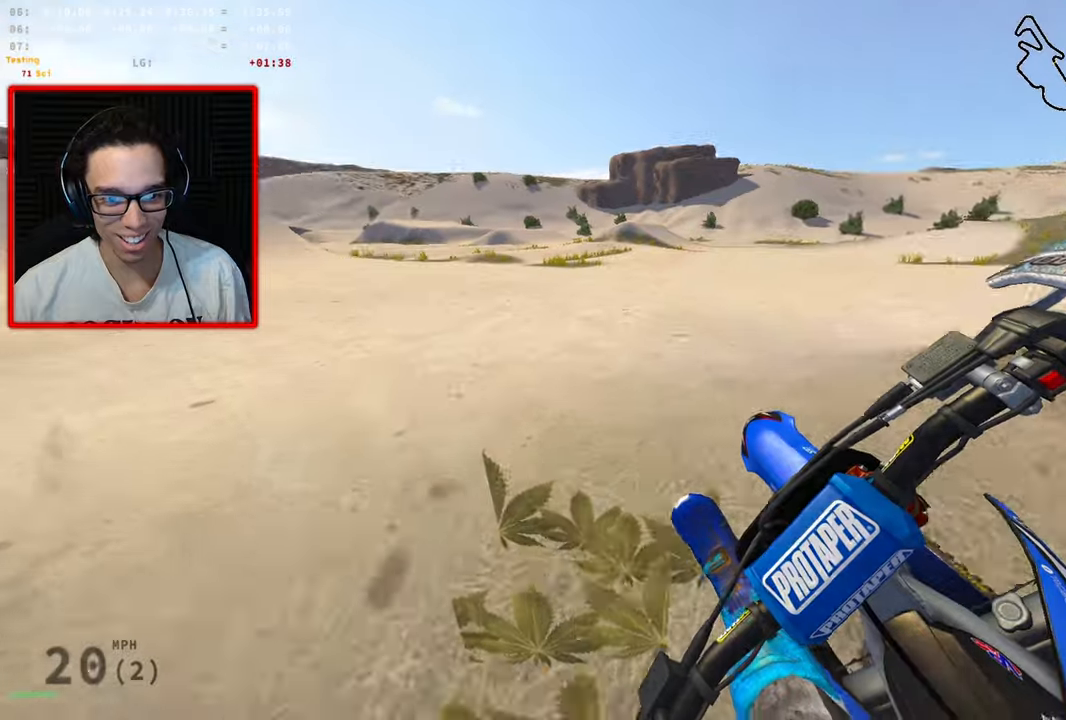
{"dt_ms": 500, "buttons": ["R2", "R3"], "left_stick": "left", "right_stick": "up-right", "events": [[350, "R2", "up"], [400, "R2", "down"]]}
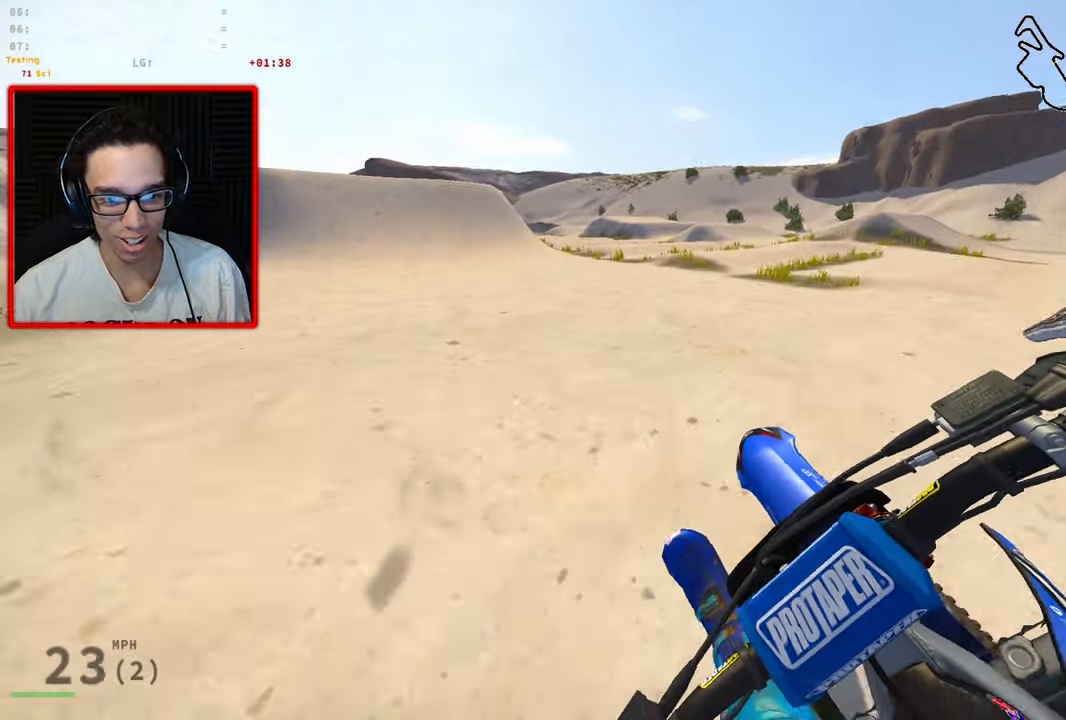
{"dt_ms": 500, "buttons": ["R2"], "left_stick": "up-left", "right_stick": "right", "events": [[17, "left_stick", "up-left"], [67, "R3", "up"], [134, "R3", "down"], [300, "R3", "up"], [300, "right_stick", "right"]]}
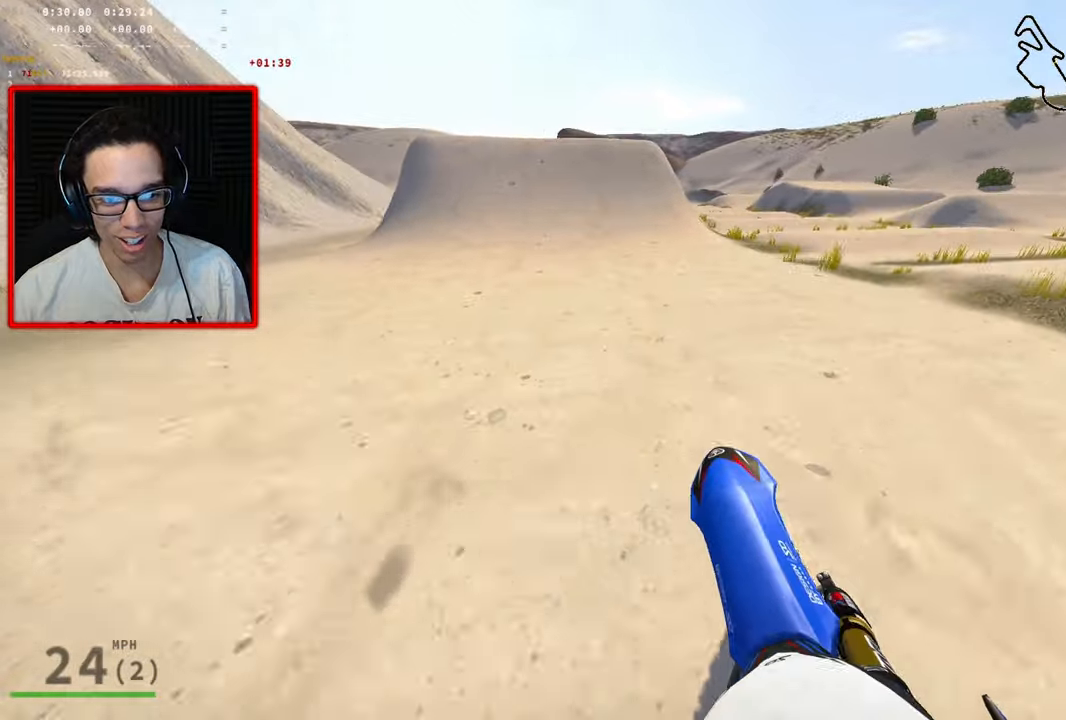
{"dt_ms": 500, "buttons": ["R2"], "left_stick": "center", "right_stick": "center", "events": [[134, "right_stick", "center"], [400, "left_stick", "center"]]}
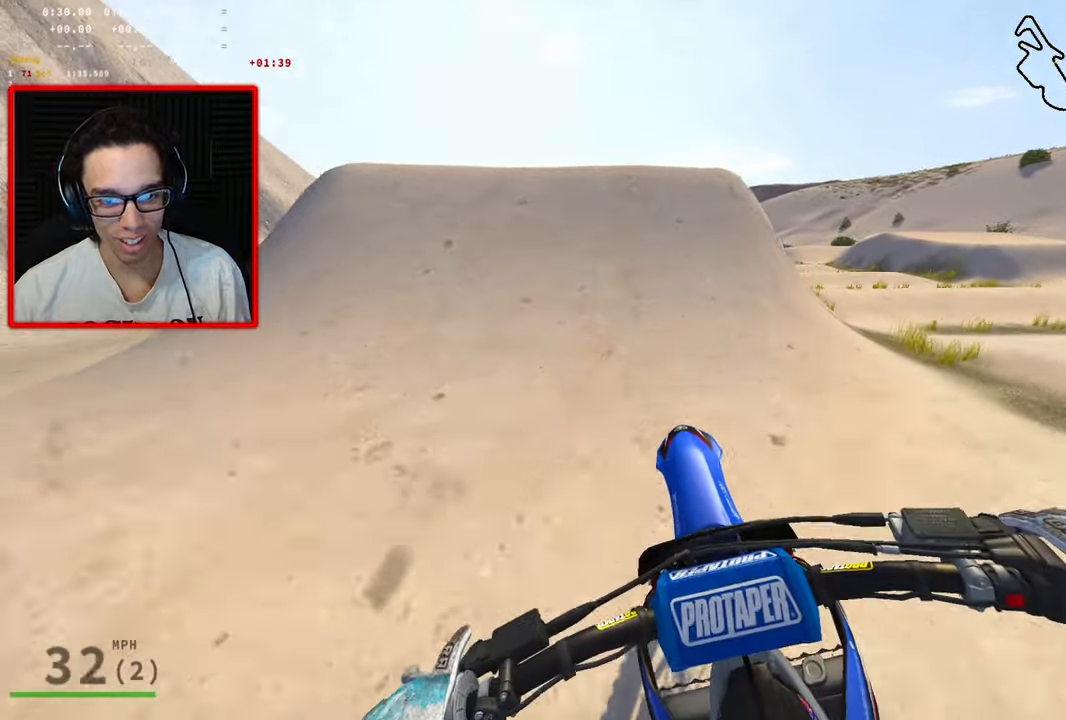
{"dt_ms": 500, "buttons": ["R2", "R3"], "left_stick": "up-left", "right_stick": "center", "events": [[300, "left_stick", "up-left"], [450, "R3", "down"]]}
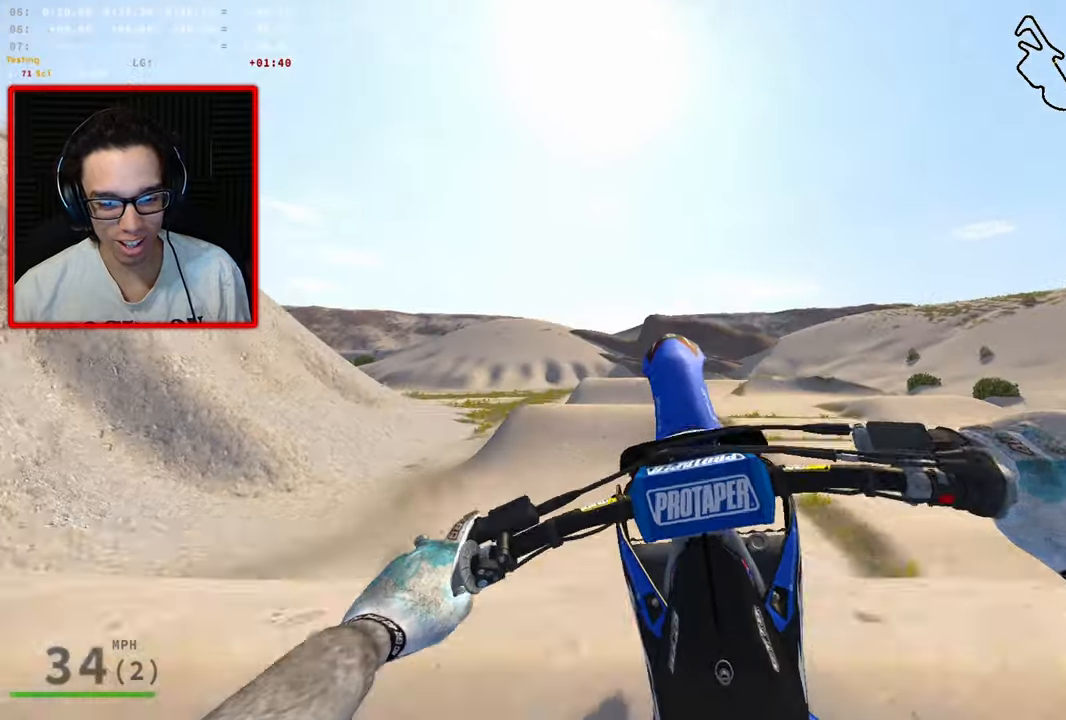
{"dt_ms": 500, "buttons": ["R3"], "left_stick": "up-right", "right_stick": "center", "events": [[67, "R2", "up"], [317, "left_stick", "up"], [434, "left_stick", "up-right"]]}
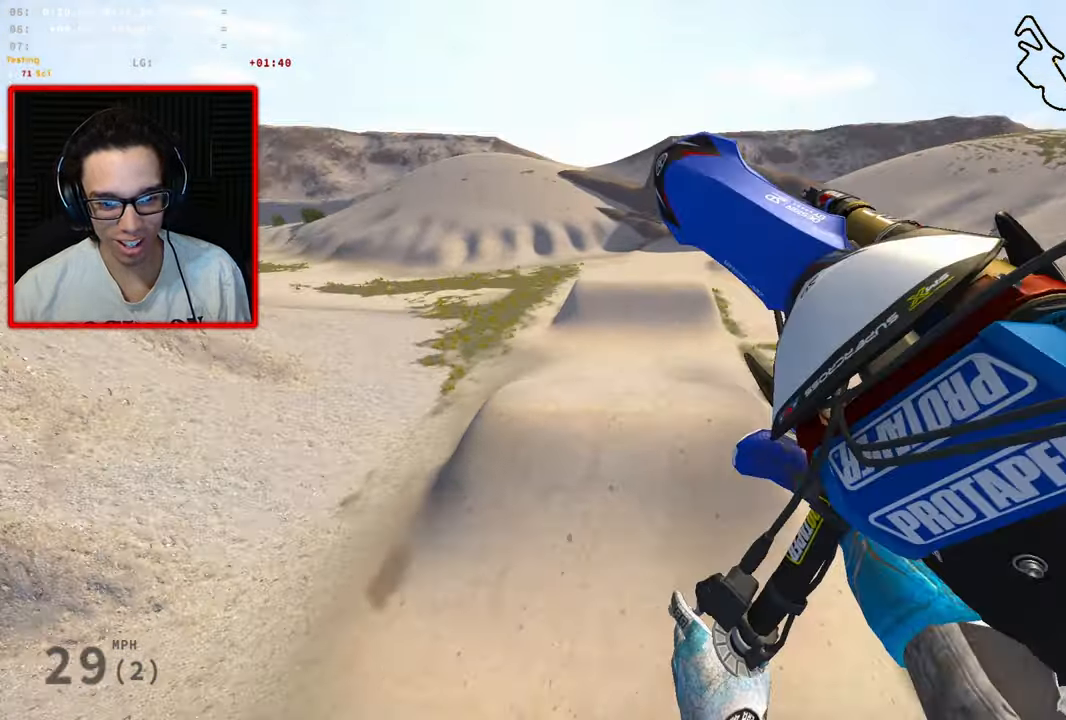
{"dt_ms": 500, "buttons": [], "left_stick": "right", "right_stick": "center", "events": [[17, "R3", "up"], [134, "left_stick", "right"]]}